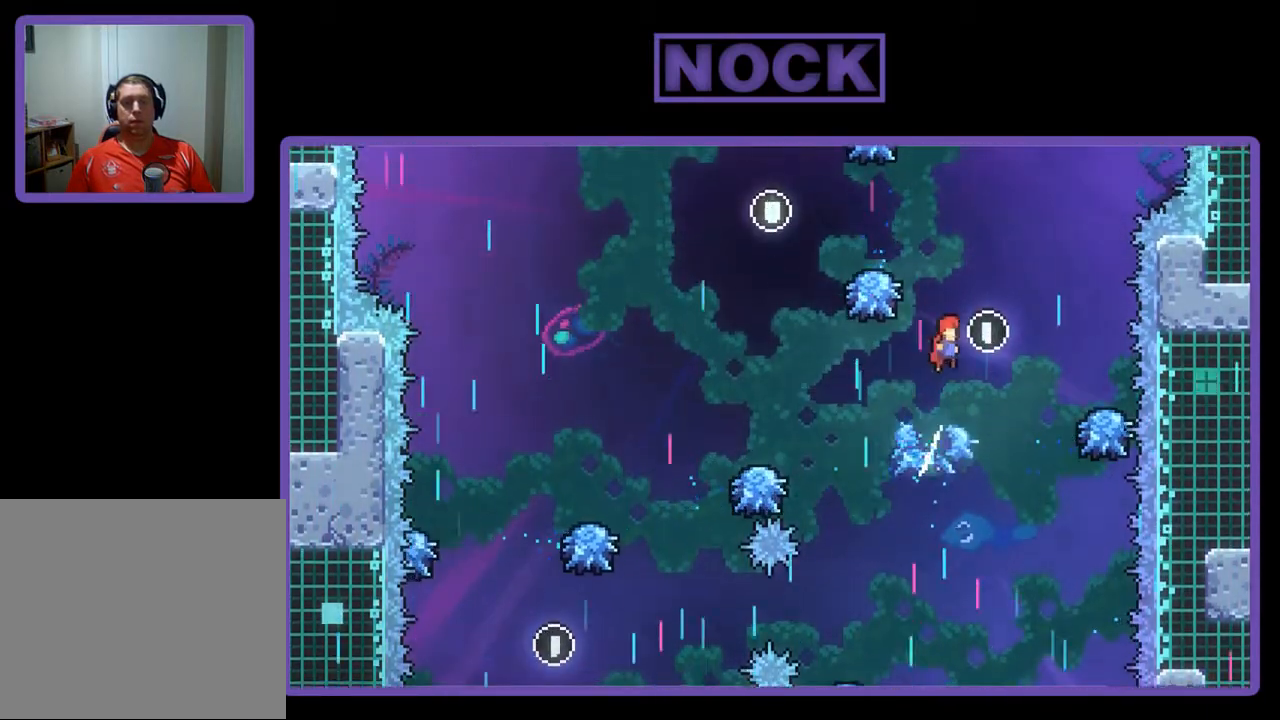
Gameplay with a controller (PlayStation layout); each line is a JSON object with the inputs held at the frame after it. "events" lists button and stick changes between this image and that frame as [ms after this image, input, new state], when the widget could be followed in between. Not read: right_stick.
{"buttons": ["R2", "DPAD_LEFT"], "left_stick": "center", "events": [[67, "DPAD_UP", "down"], [167, "CIRCLE", "down"], [333, "DPAD_LEFT", "down"], [433, "DPAD_UP", "up"], [467, "CIRCLE", "up"]]}
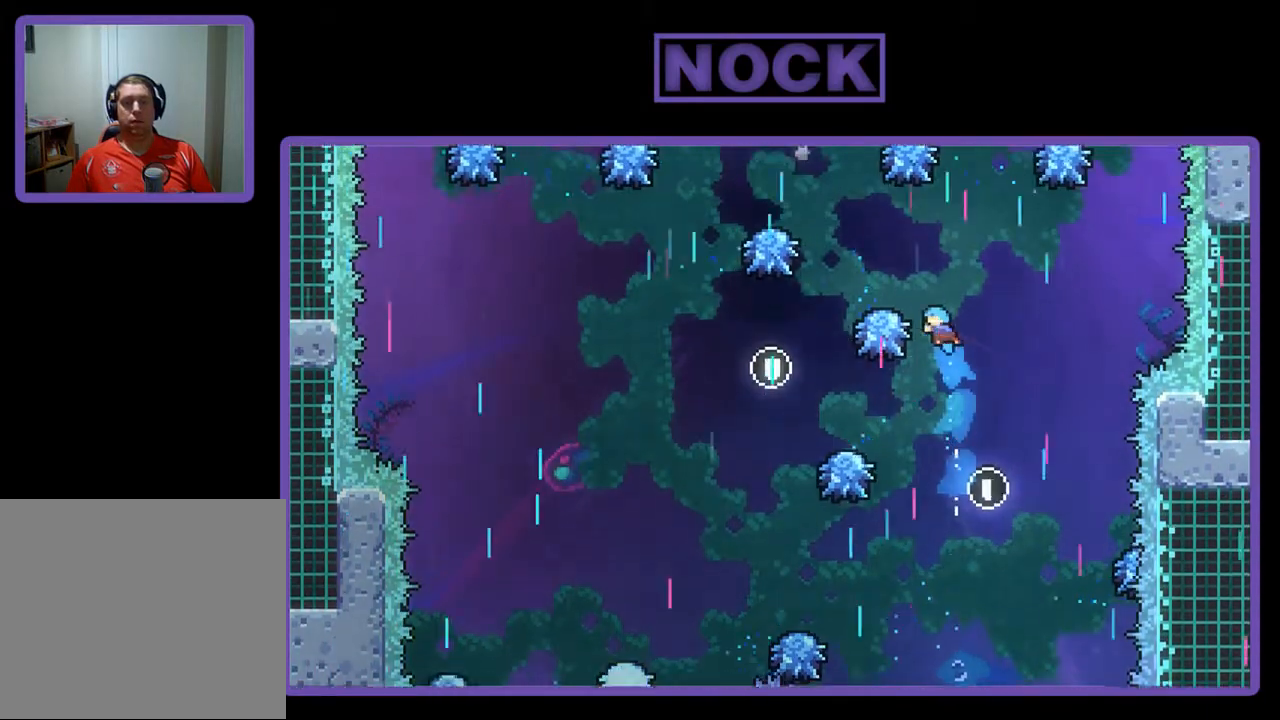
{"buttons": ["CROSS", "R2", "DPAD_UP", "DPAD_RIGHT"], "left_stick": "center", "events": [[167, "DPAD_LEFT", "up"], [400, "DPAD_UP", "down"], [433, "CROSS", "down"], [433, "DPAD_RIGHT", "down"]]}
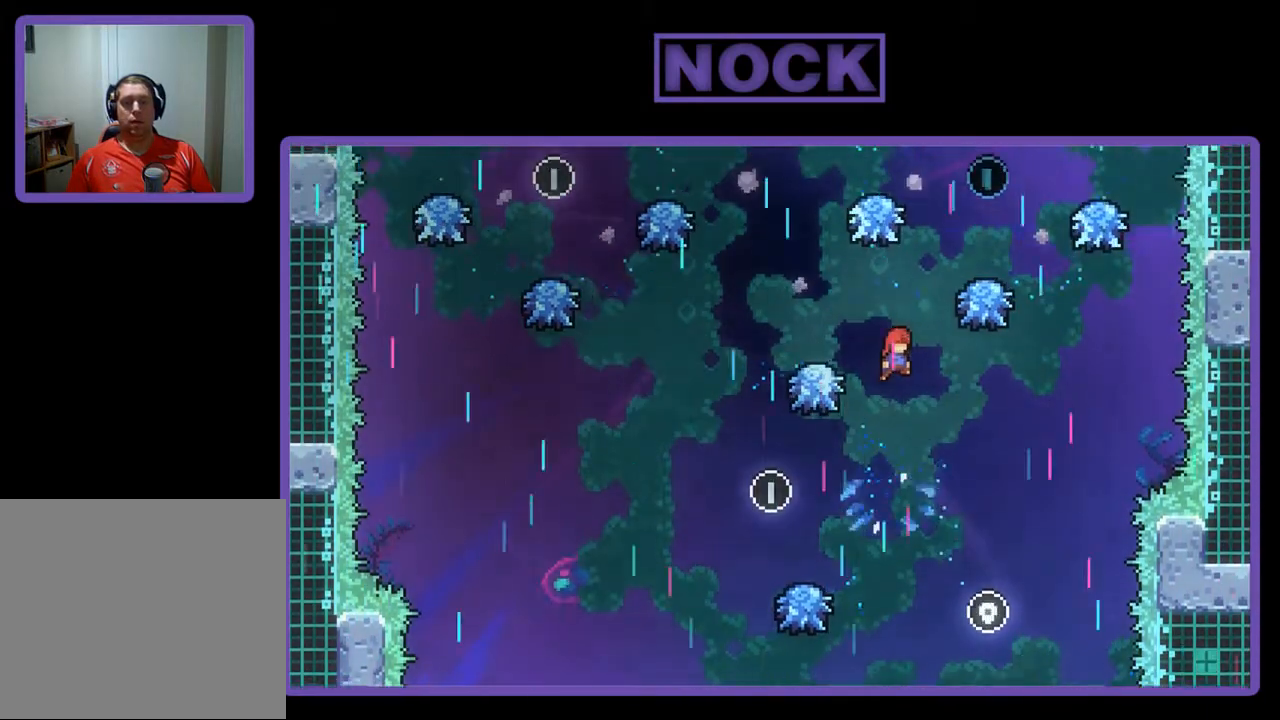
{"buttons": ["CIRCLE", "R2", "DPAD_UP"], "left_stick": "center", "events": [[33, "DPAD_RIGHT", "up"], [133, "CROSS", "up"], [233, "CIRCLE", "down"]]}
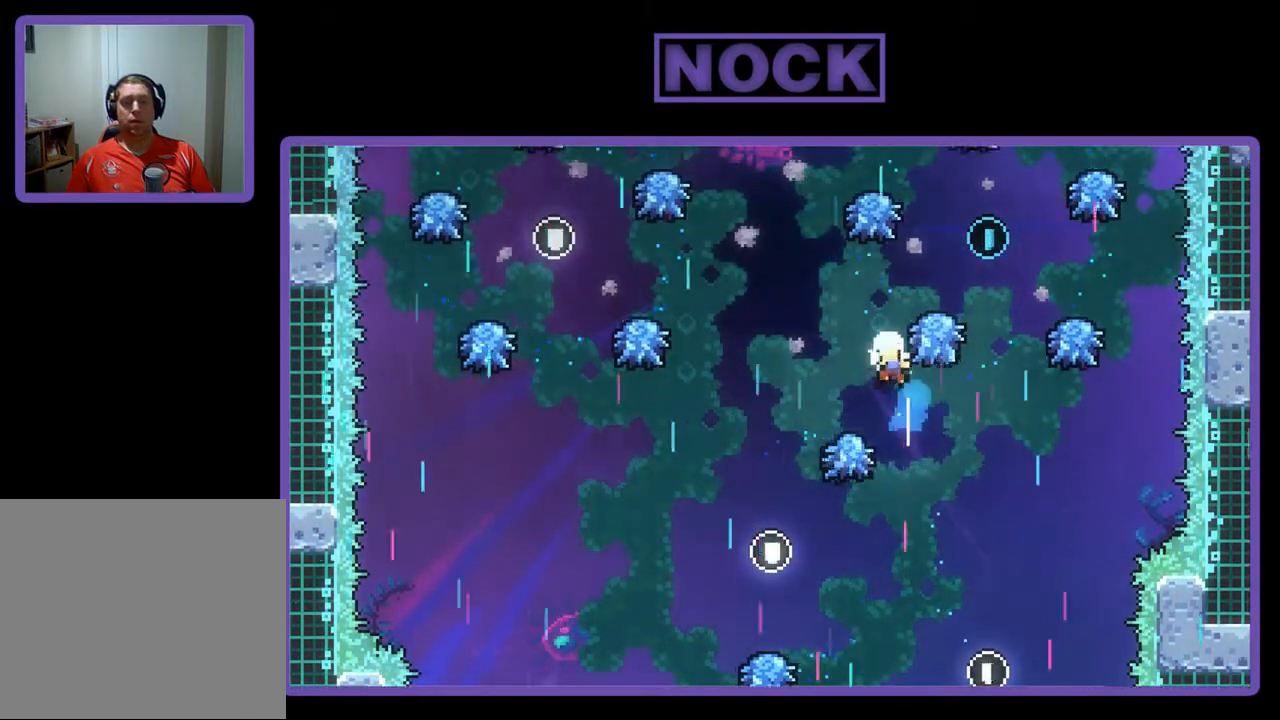
{"buttons": [], "left_stick": "center", "events": [[67, "DPAD_UP", "up"], [300, "CIRCLE", "up"], [333, "R2", "up"]]}
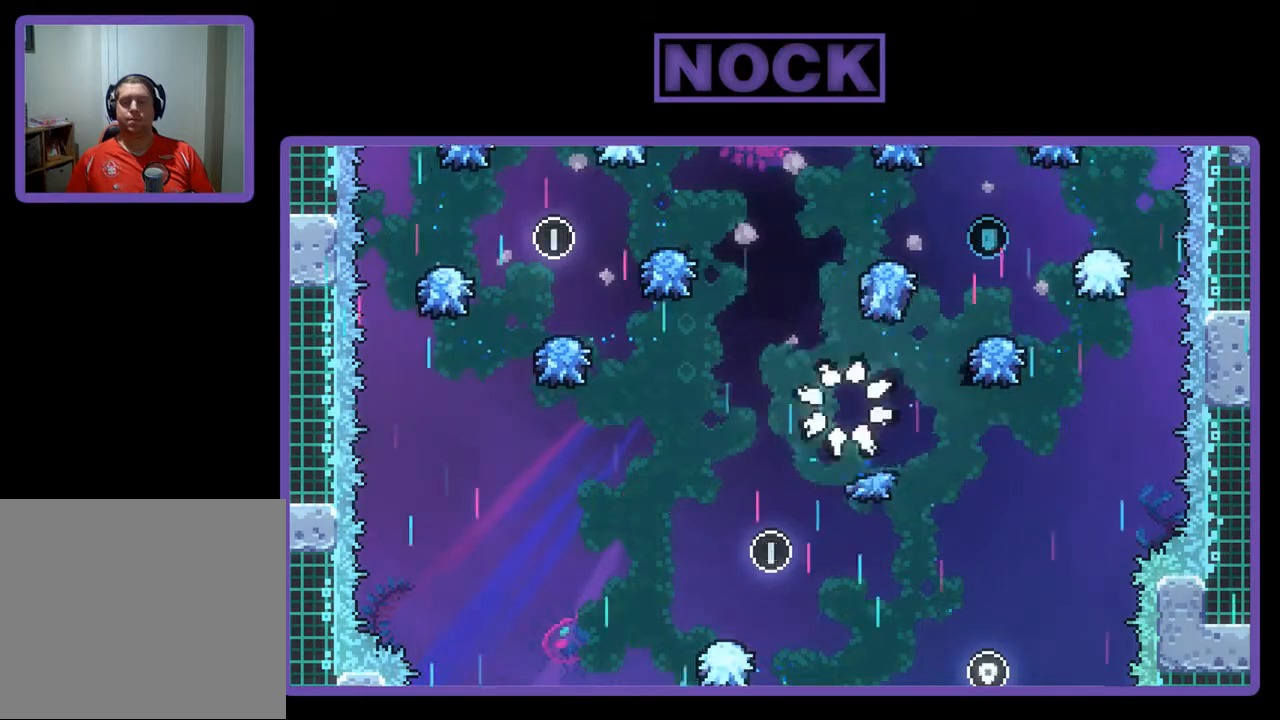
{"buttons": [], "left_stick": "center", "events": []}
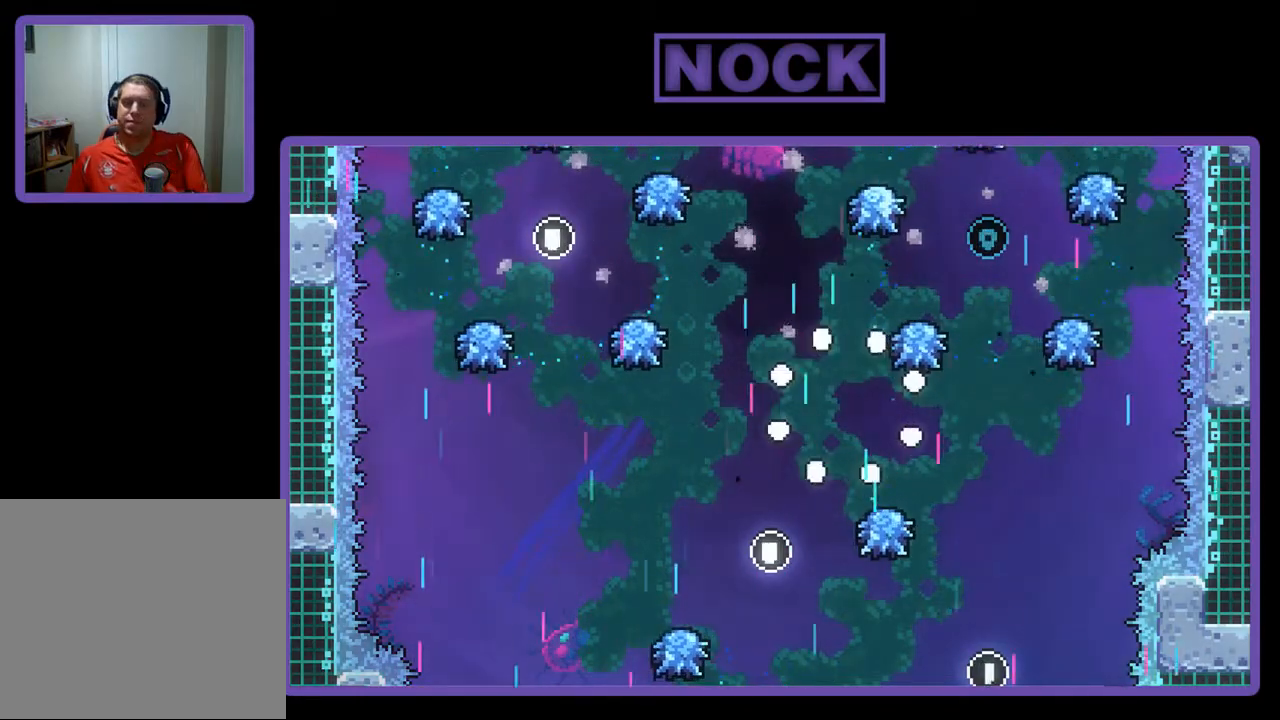
{"buttons": [], "left_stick": "center", "events": []}
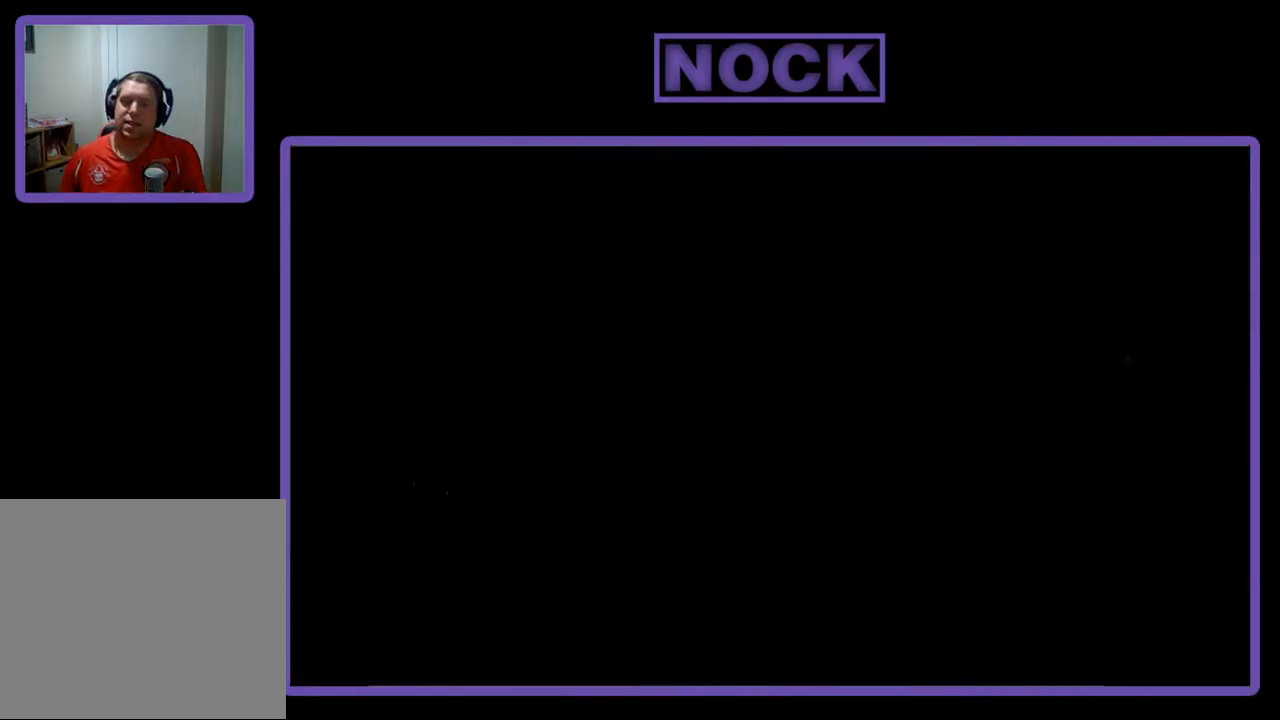
{"buttons": [], "left_stick": "center", "events": []}
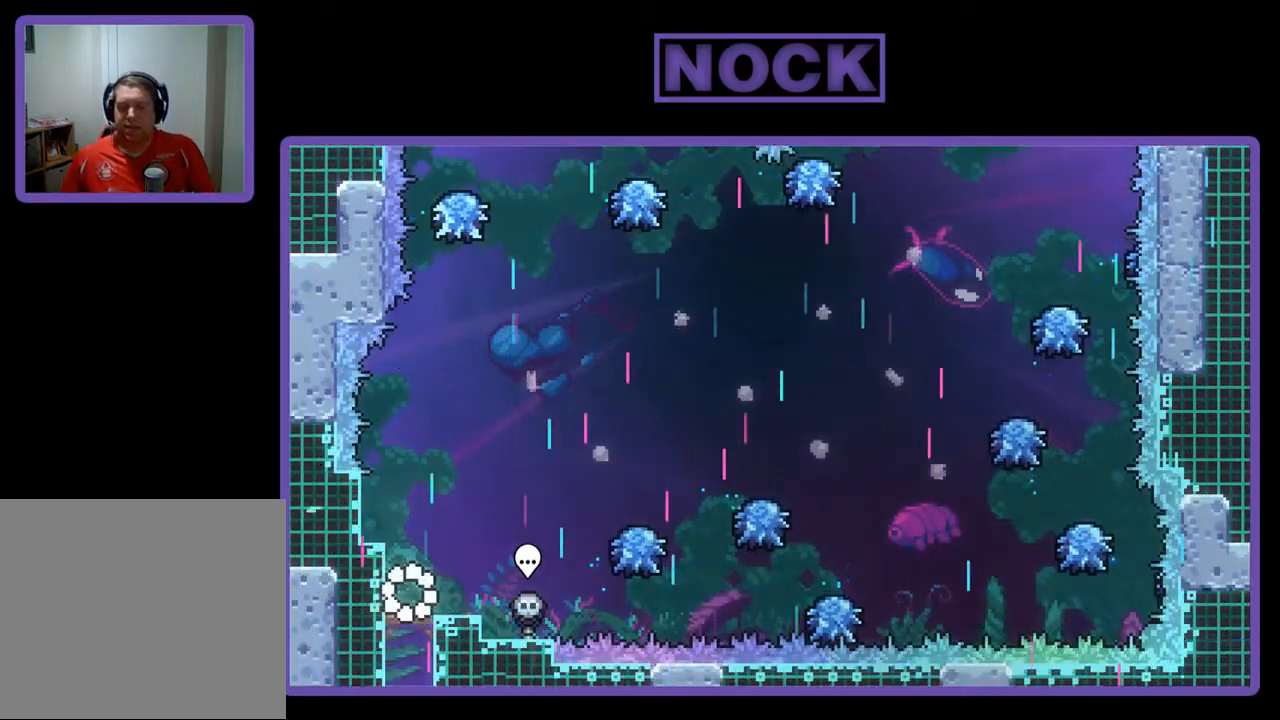
{"buttons": ["CROSS", "R2", "DPAD_RIGHT"], "left_stick": "center", "events": [[100, "R2", "down"], [133, "DPAD_RIGHT", "down"], [367, "CROSS", "down"]]}
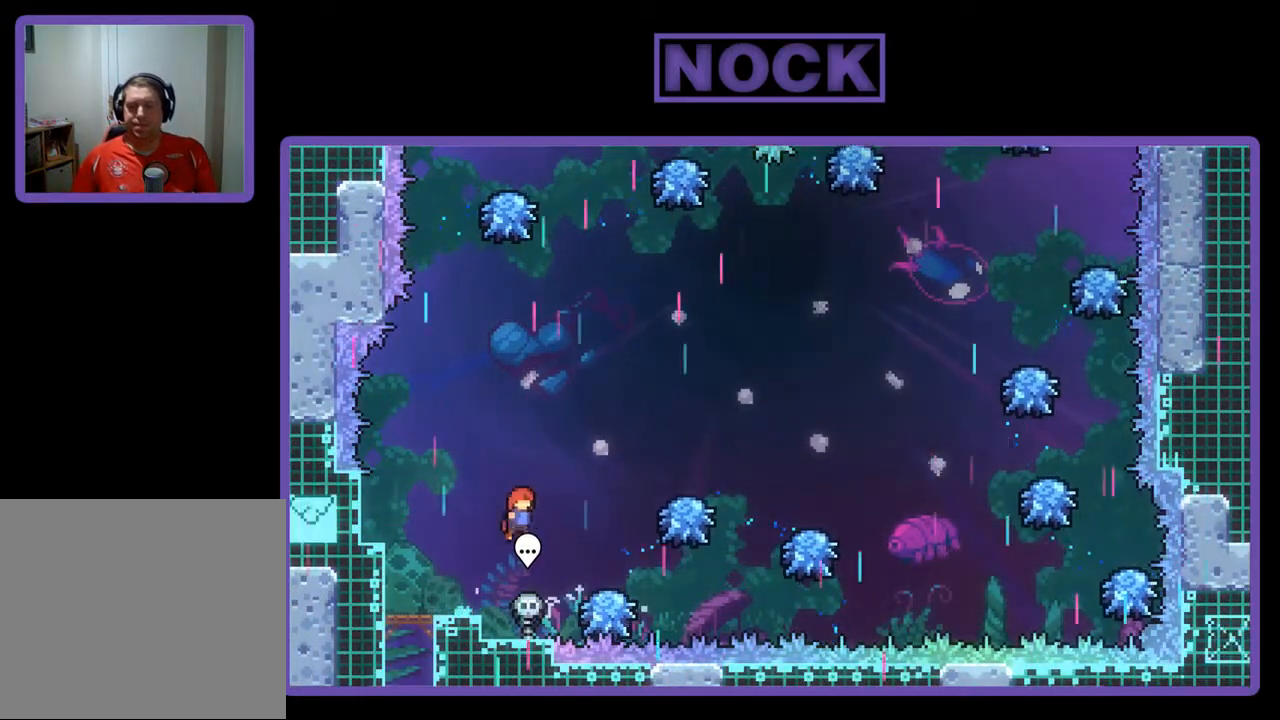
{"buttons": ["R2", "DPAD_RIGHT"], "left_stick": "center", "events": [[133, "CROSS", "up"]]}
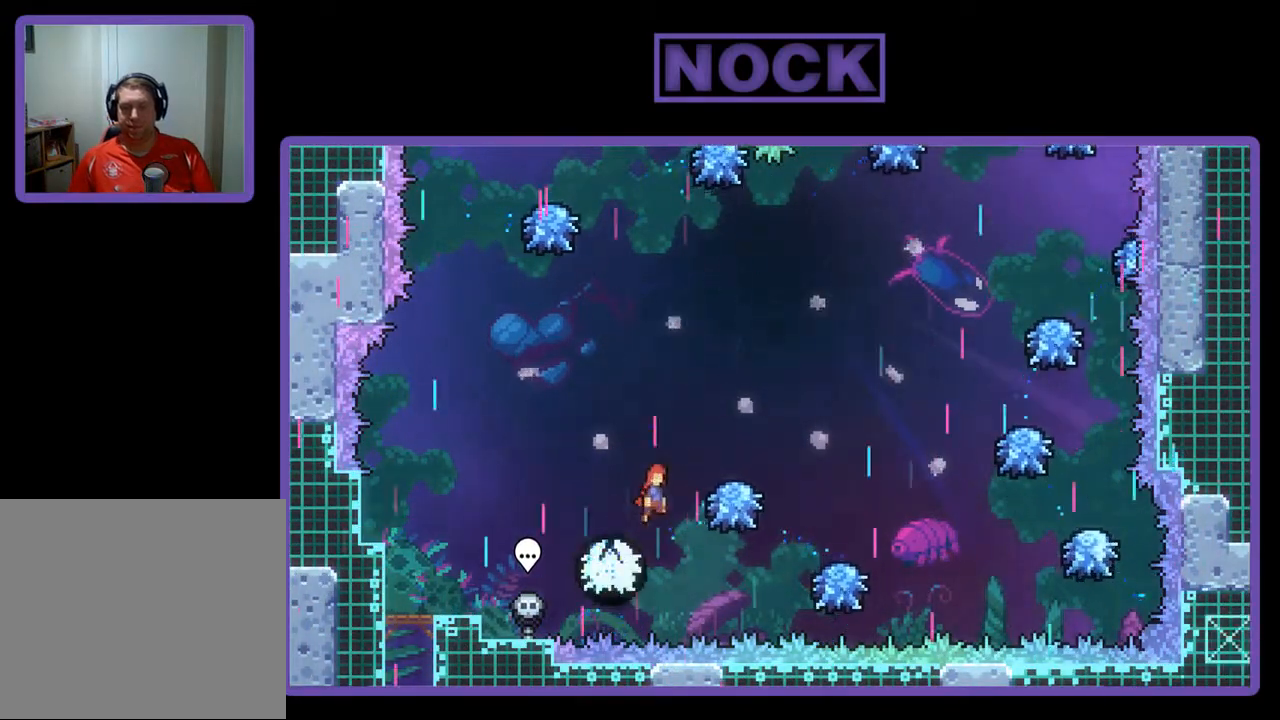
{"buttons": ["R2", "DPAD_RIGHT"], "left_stick": "center", "events": []}
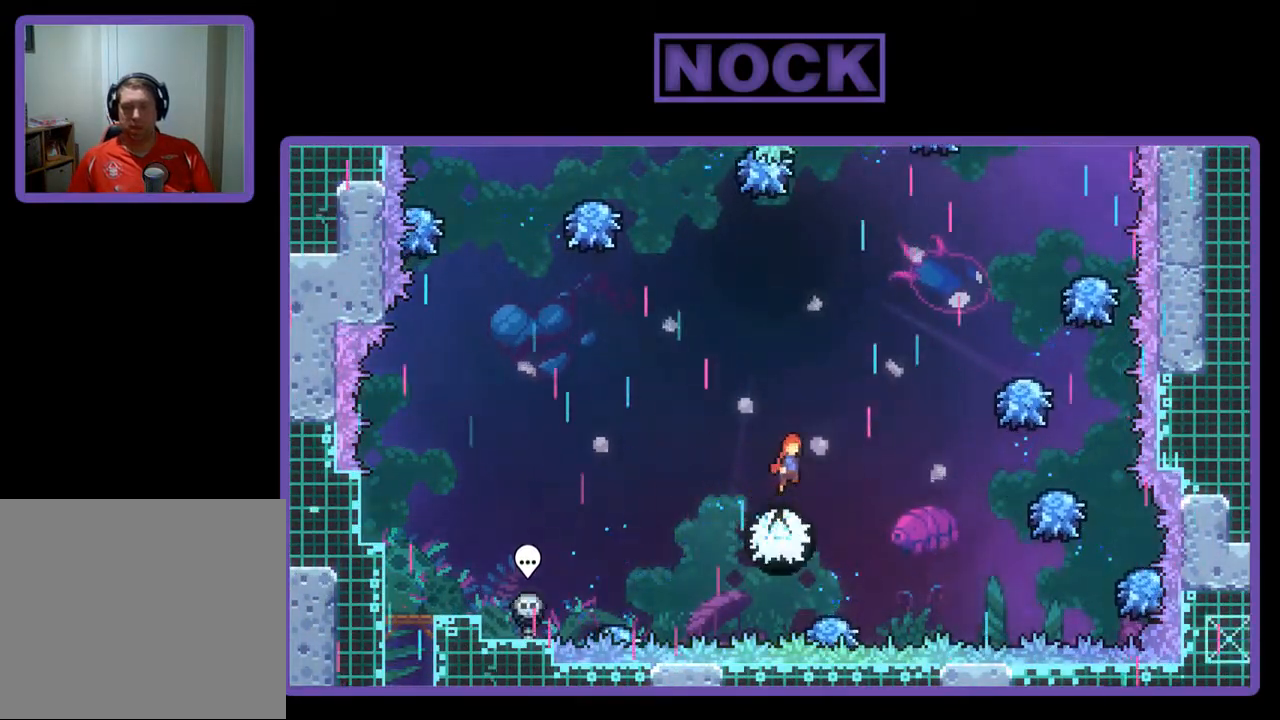
{"buttons": ["CIRCLE", "R2", "DPAD_UP", "DPAD_RIGHT"], "left_stick": "center", "events": [[233, "DPAD_UP", "down"], [300, "CIRCLE", "down"]]}
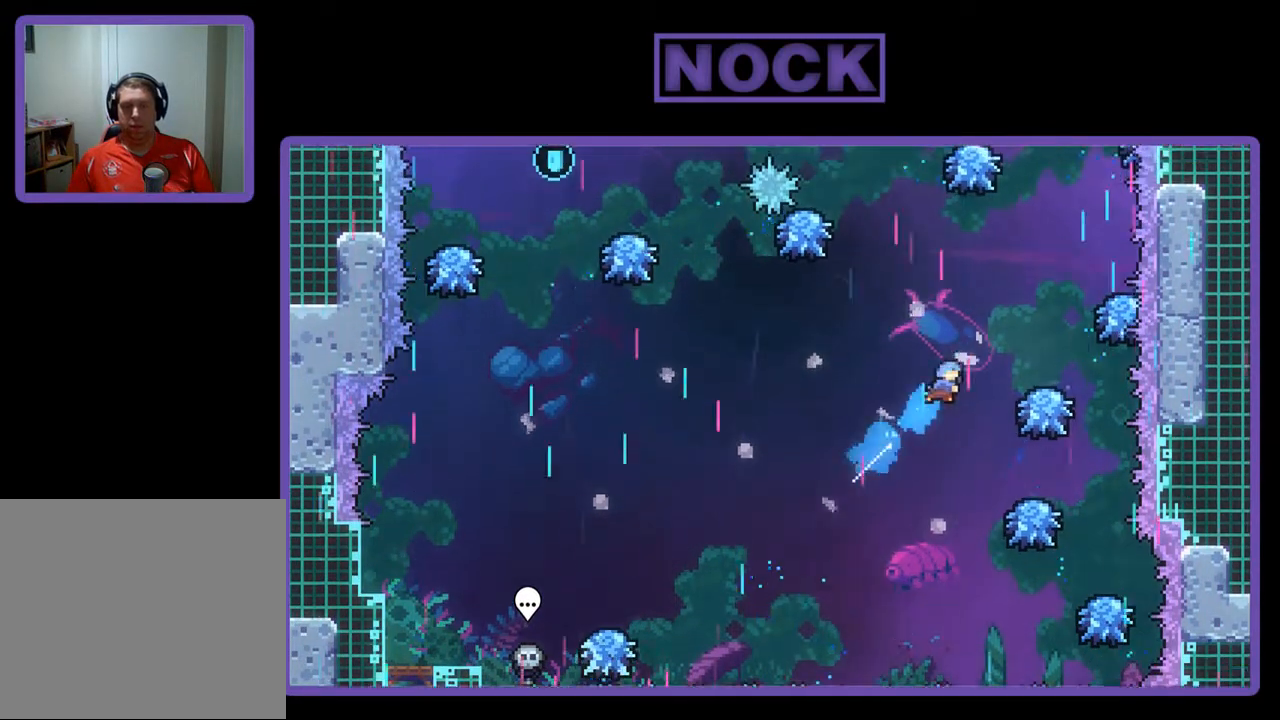
{"buttons": ["R2", "DPAD_UP", "DPAD_RIGHT"], "left_stick": "center", "events": [[167, "DPAD_UP", "up"], [233, "DPAD_UP", "down"], [433, "CIRCLE", "up"]]}
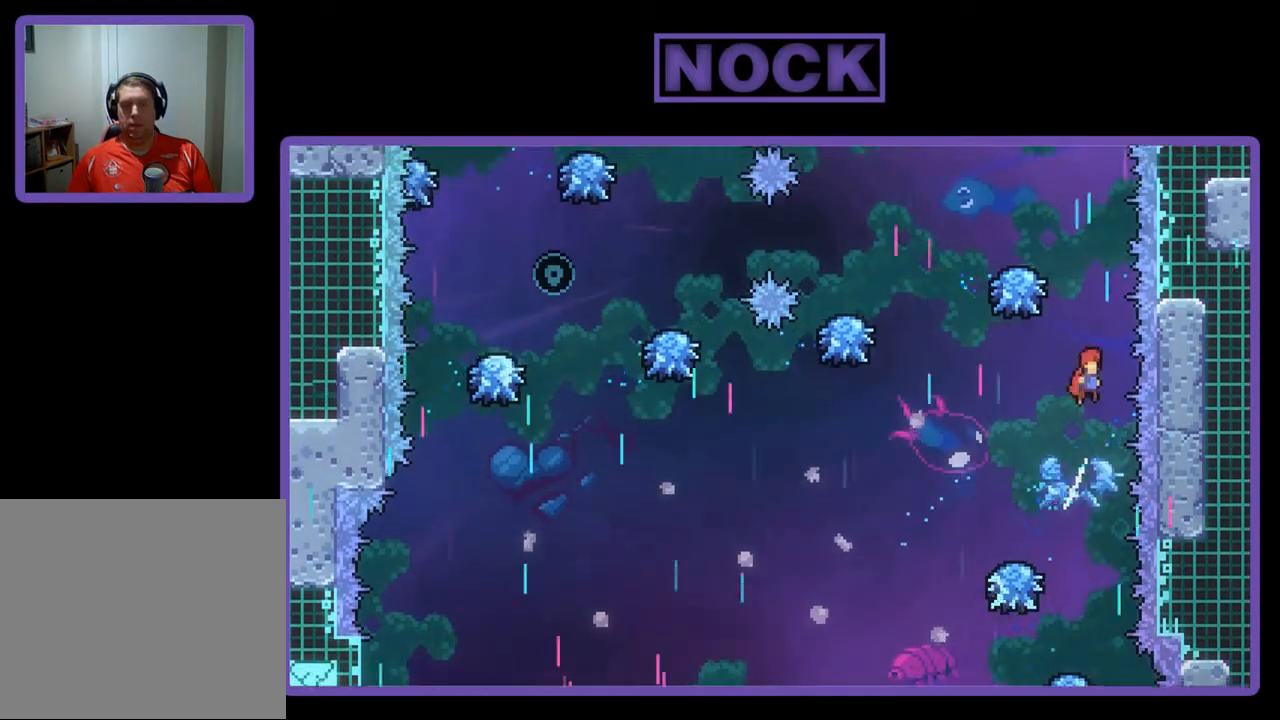
{"buttons": ["R2", "DPAD_LEFT"], "left_stick": "center", "events": [[33, "DPAD_RIGHT", "up"], [100, "CIRCLE", "down"], [300, "DPAD_UP", "up"], [367, "CIRCLE", "up"], [467, "DPAD_LEFT", "down"]]}
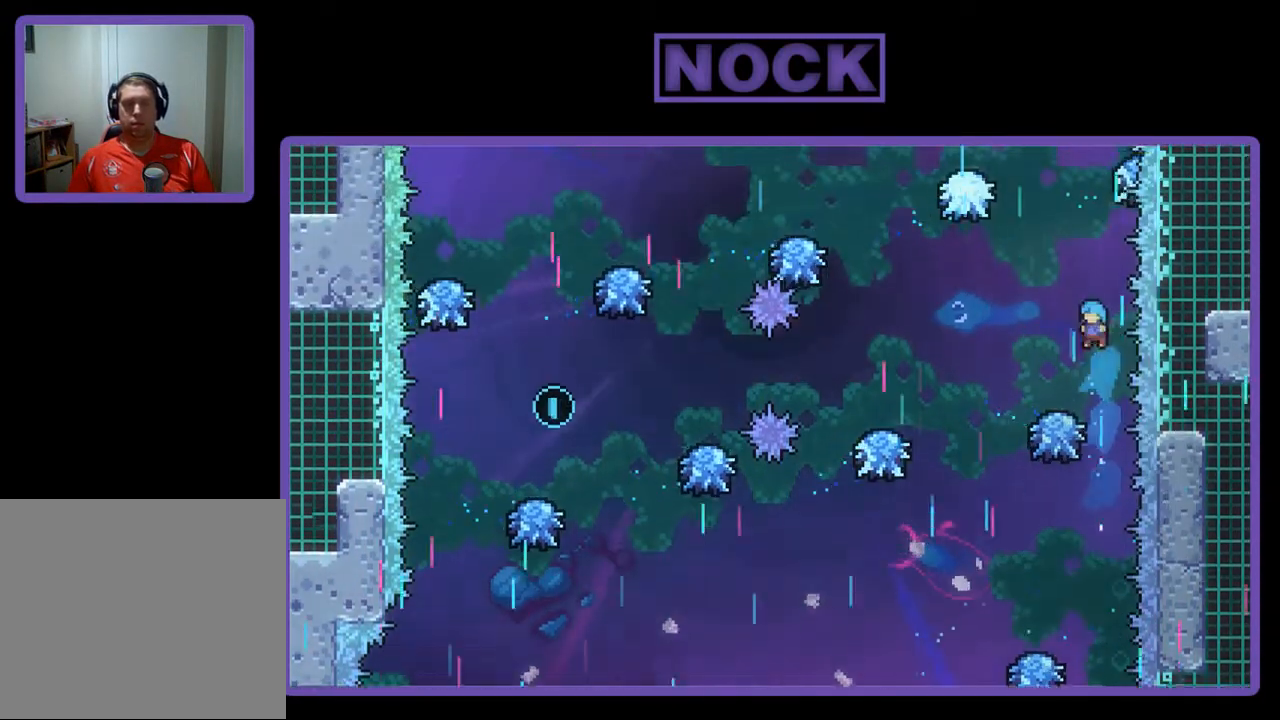
{"buttons": ["R2", "DPAD_UP"], "left_stick": "center", "events": [[67, "DPAD_LEFT", "up"], [467, "DPAD_UP", "down"]]}
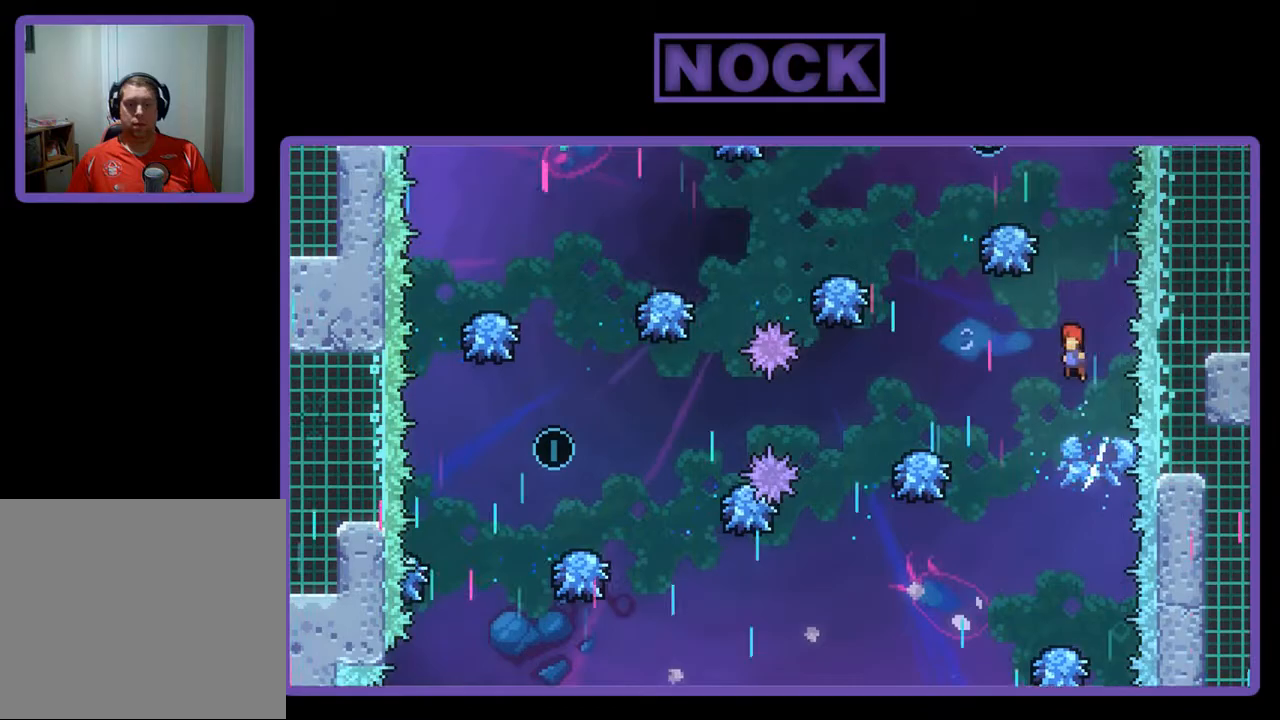
{"buttons": ["R2"], "left_stick": "center", "events": [[100, "CIRCLE", "down"], [367, "DPAD_UP", "up"], [433, "CIRCLE", "up"]]}
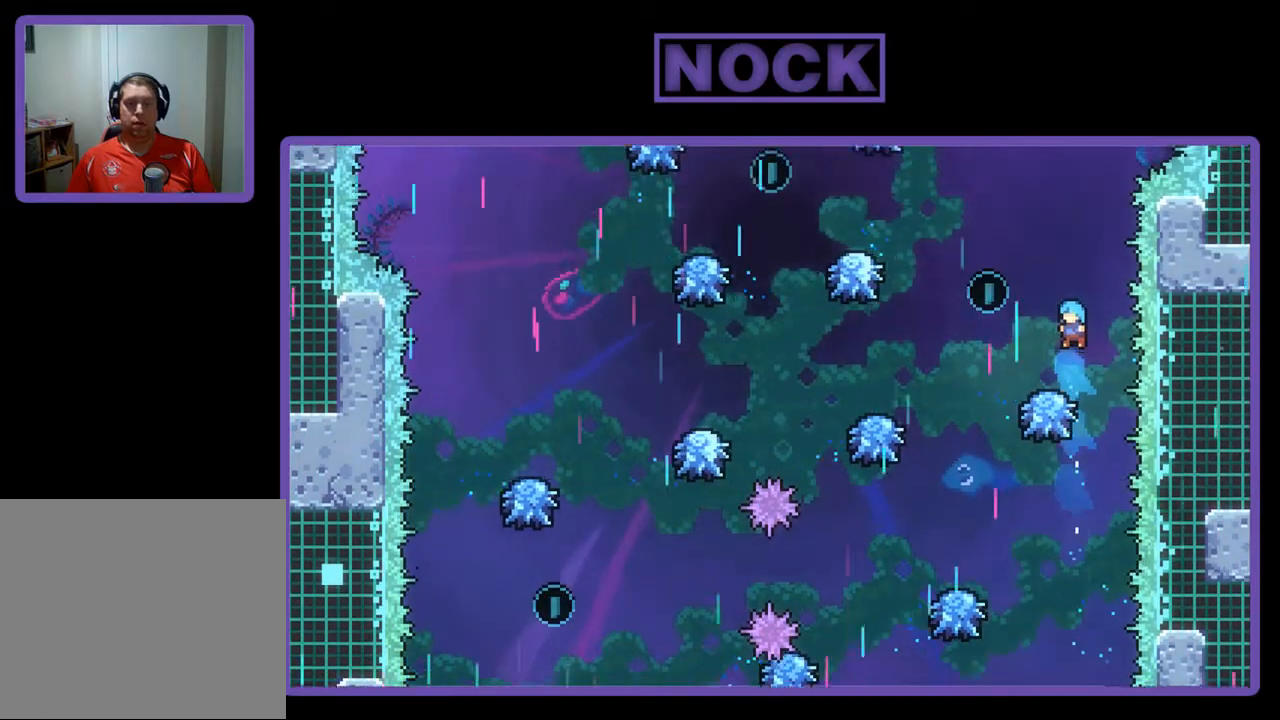
{"buttons": ["R2", "DPAD_LEFT"], "left_stick": "center", "events": [[300, "DPAD_LEFT", "down"]]}
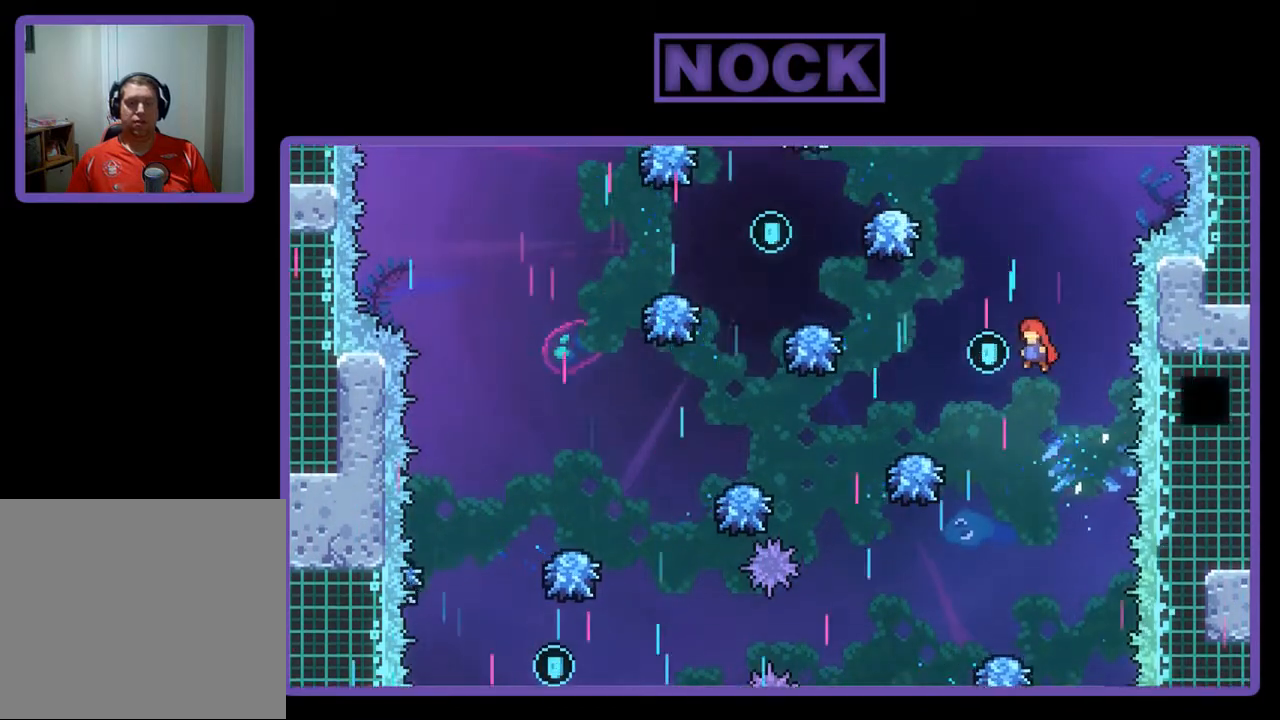
{"buttons": ["R2", "DPAD_LEFT"], "left_stick": "center", "events": []}
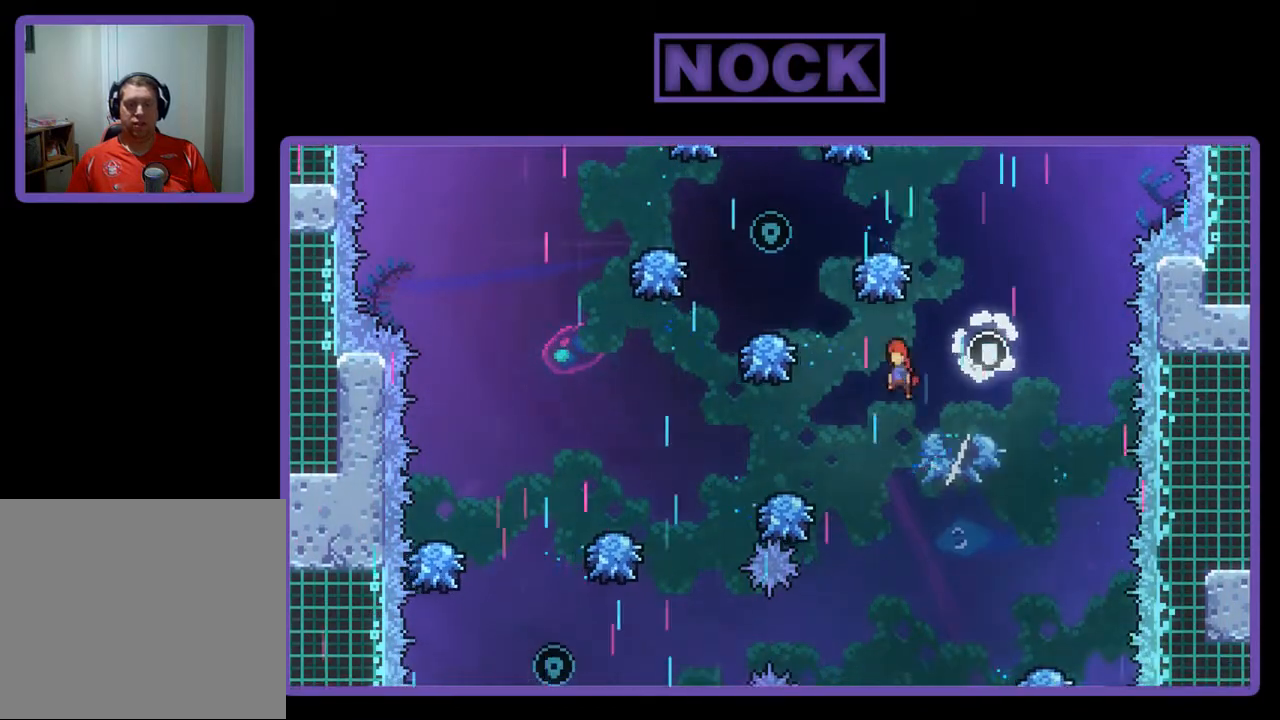
{"buttons": ["R2", "DPAD_LEFT"], "left_stick": "center", "events": [[133, "DPAD_LEFT", "up"], [300, "DPAD_LEFT", "down"]]}
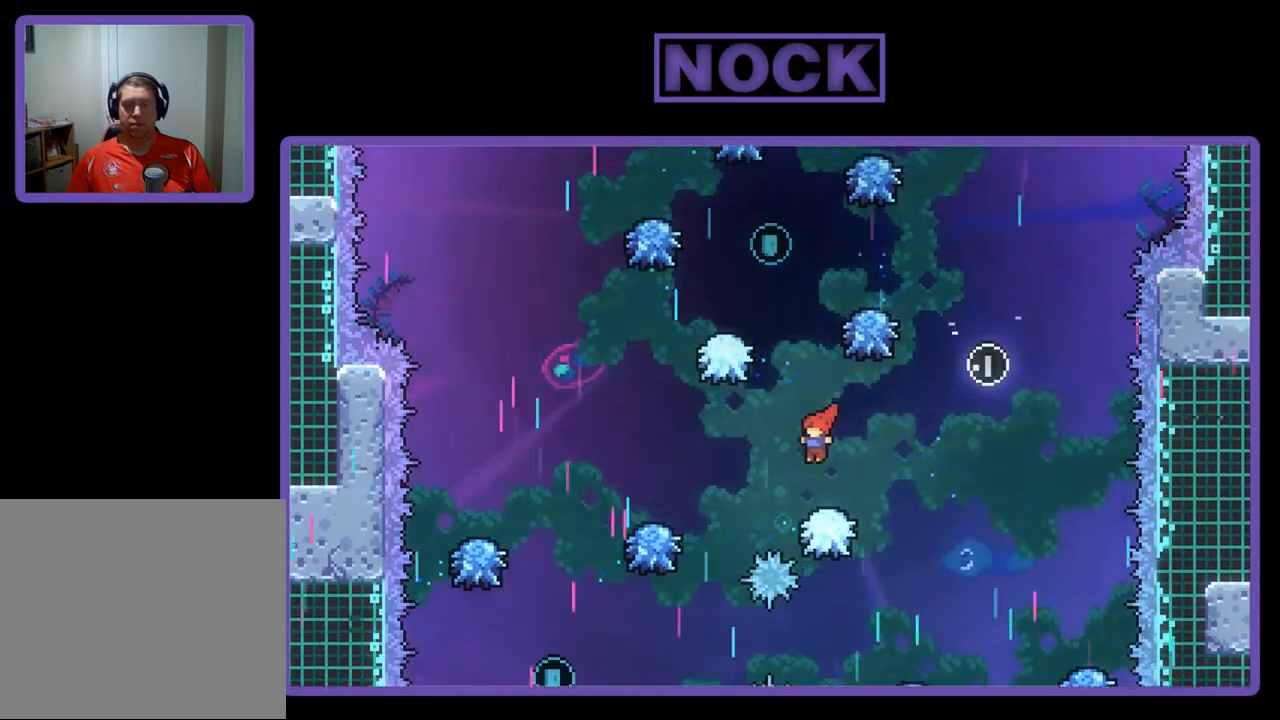
{"buttons": ["CIRCLE", "R2", "DPAD_LEFT"], "left_stick": "center", "events": [[67, "CIRCLE", "down"]]}
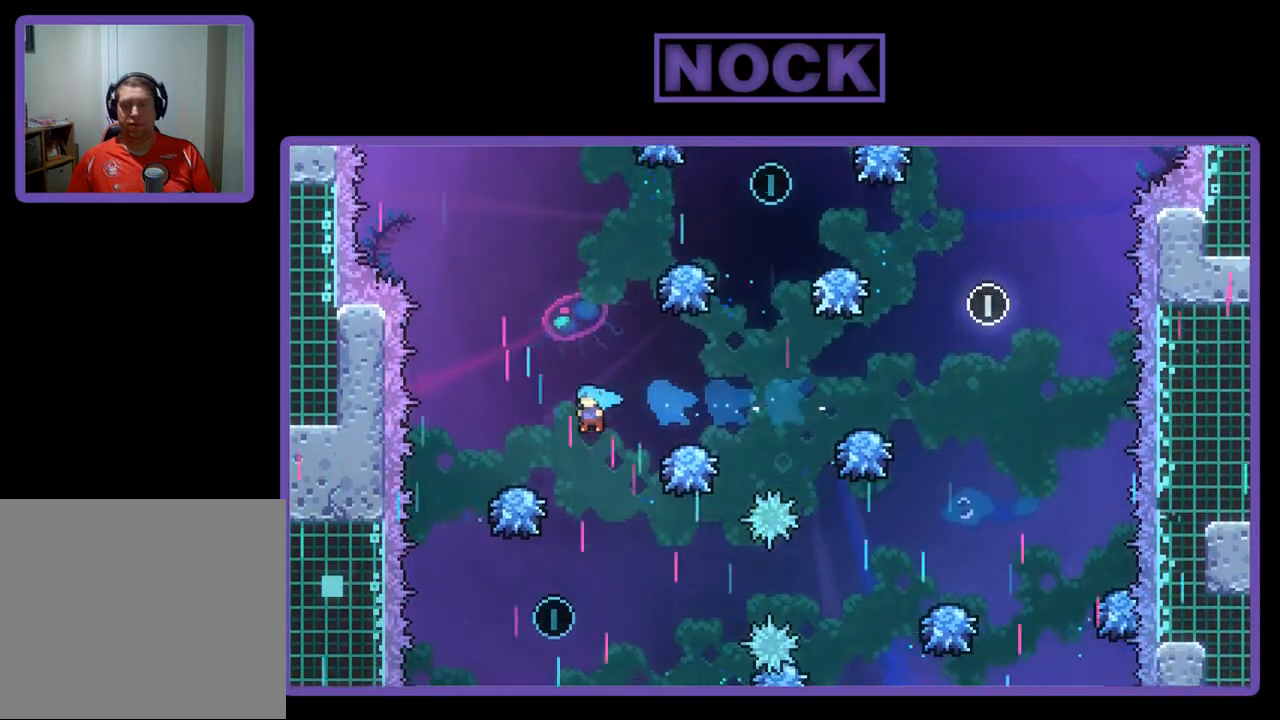
{"buttons": ["R2"], "left_stick": "center", "events": [[100, "CIRCLE", "up"], [167, "DPAD_LEFT", "up"]]}
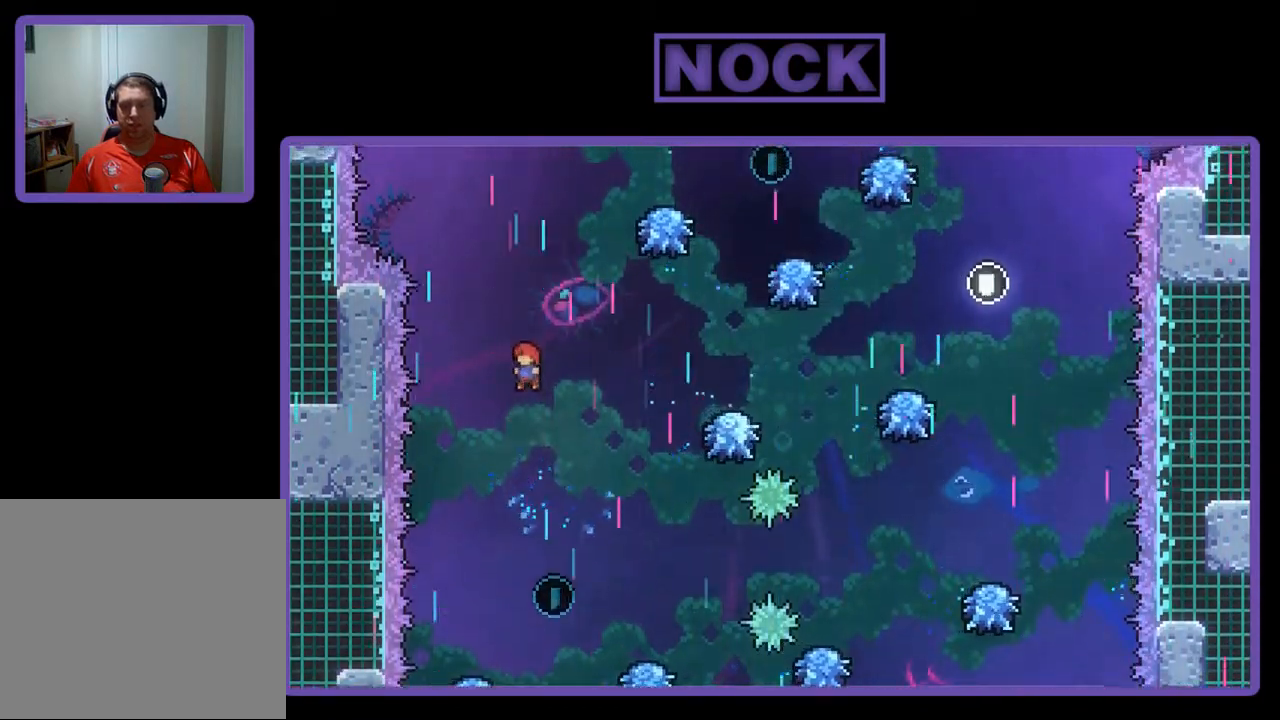
{"buttons": ["R2", "DPAD_RIGHT"], "left_stick": "center", "events": [[400, "DPAD_RIGHT", "down"]]}
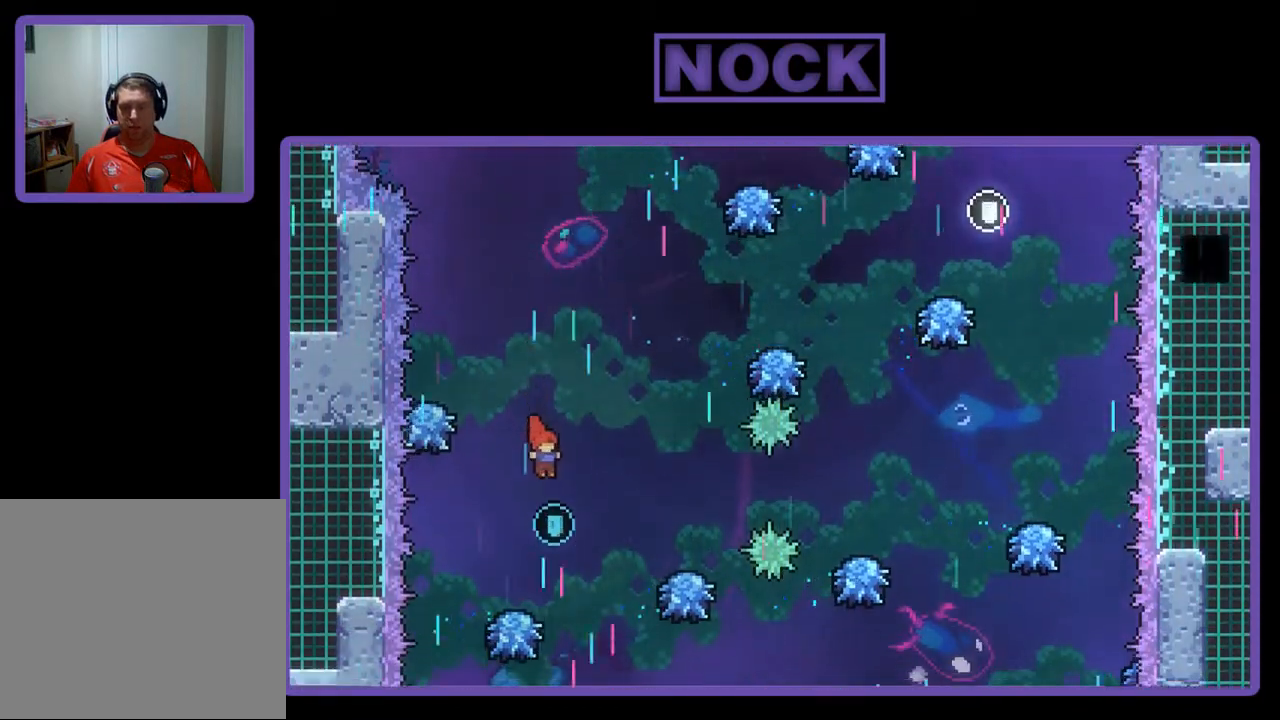
{"buttons": ["R2", "DPAD_RIGHT"], "left_stick": "center", "events": []}
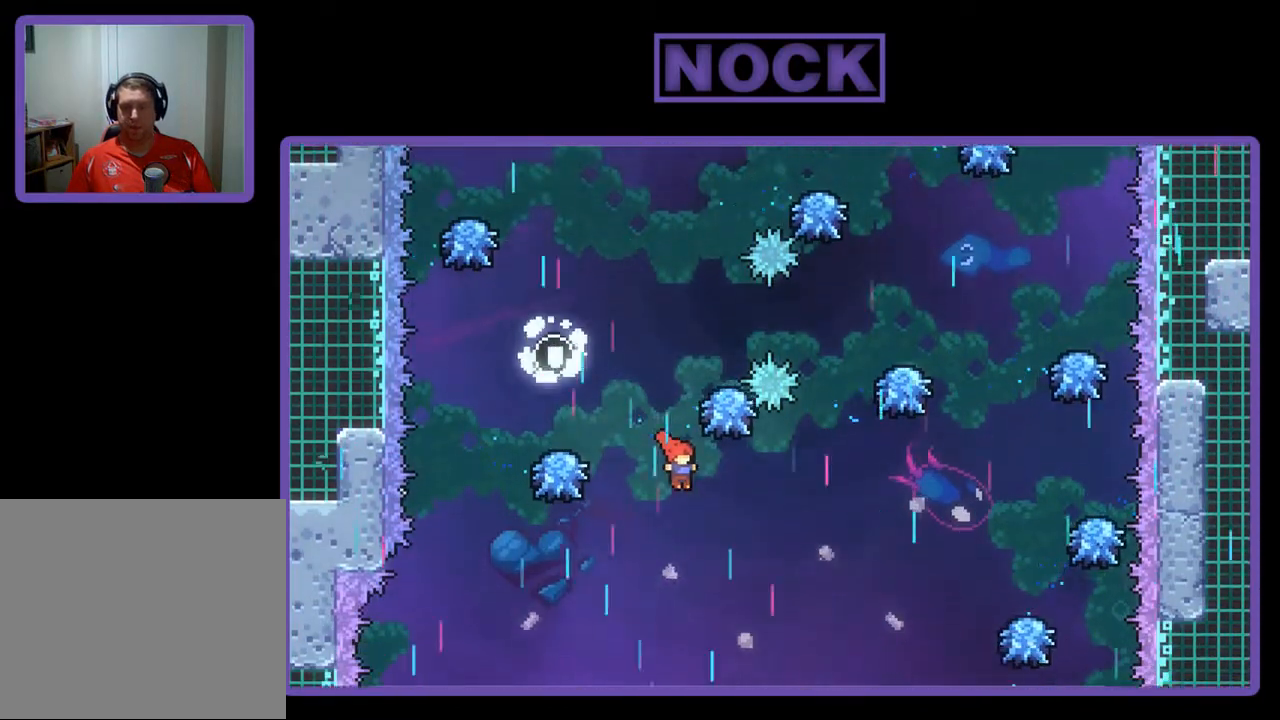
{"buttons": ["CIRCLE", "R2", "DPAD_RIGHT"], "left_stick": "center", "events": [[67, "DPAD_UP", "down"], [333, "CIRCLE", "down"], [400, "DPAD_UP", "up"]]}
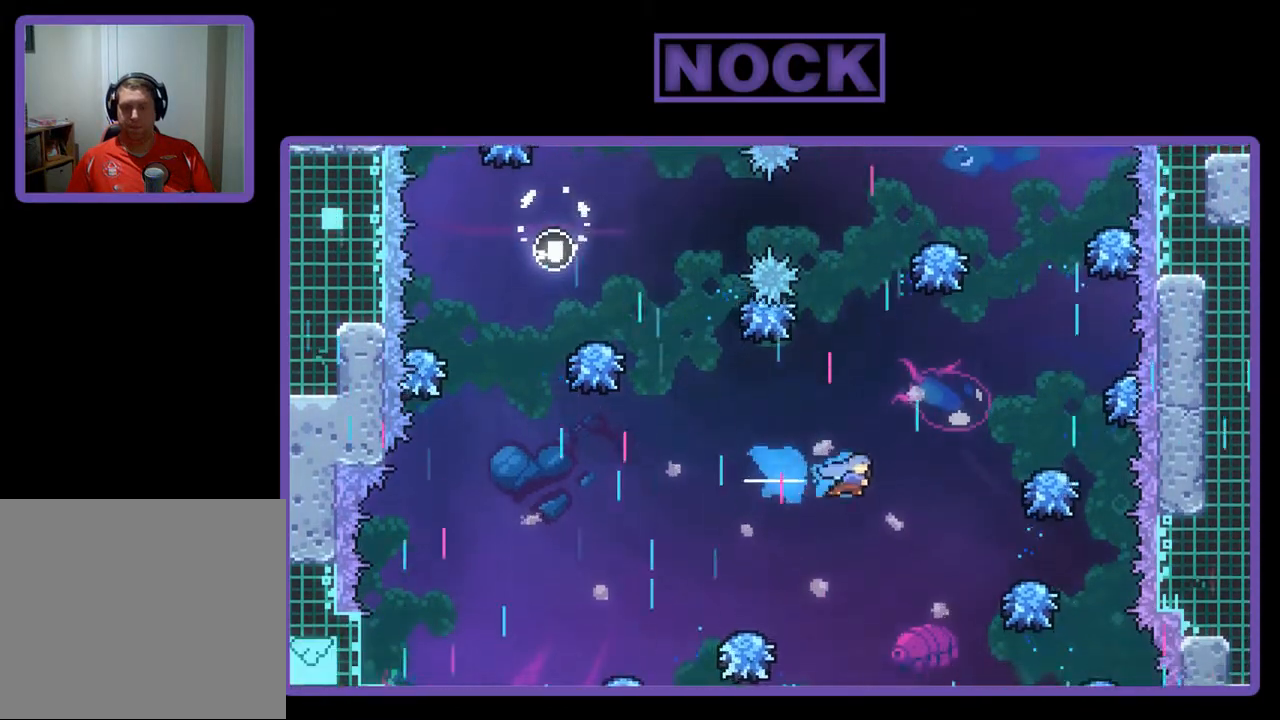
{"buttons": ["R2"], "left_stick": "center", "events": [[67, "CIRCLE", "up"], [400, "DPAD_RIGHT", "up"]]}
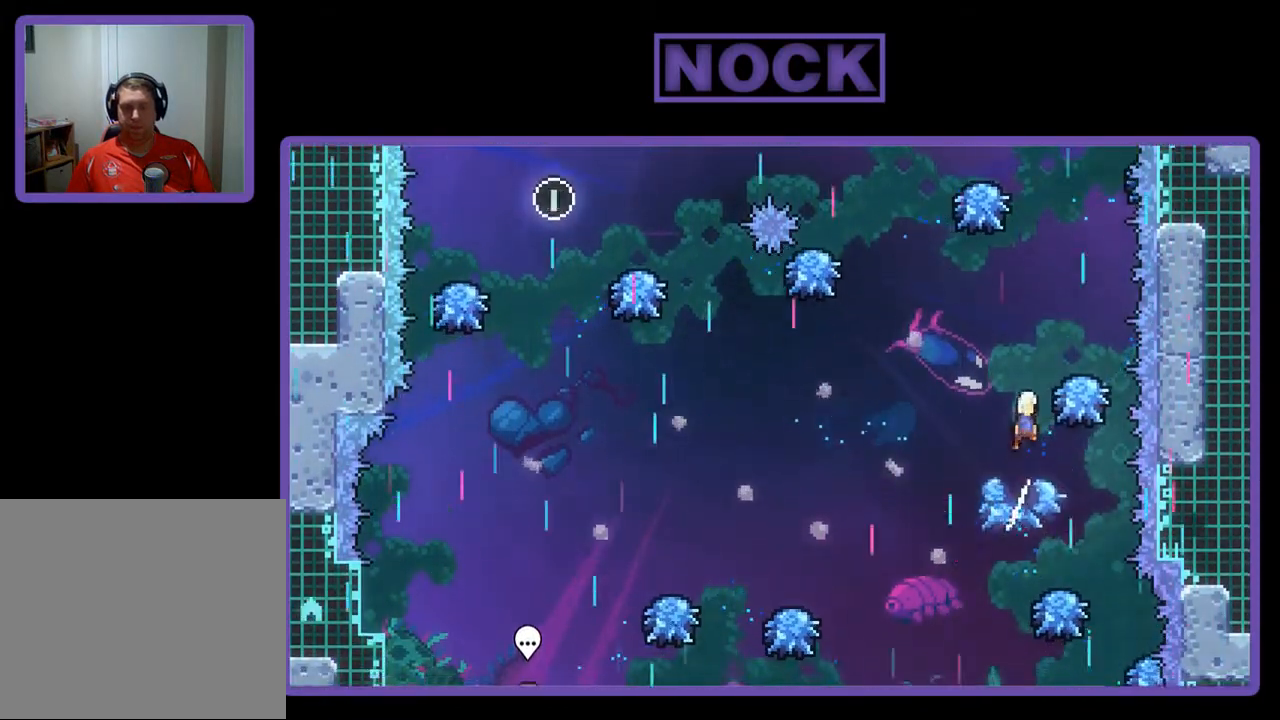
{"buttons": ["CROSS", "R2", "DPAD_UP"], "left_stick": "center", "events": [[267, "DPAD_UP", "down"], [333, "CROSS", "down"]]}
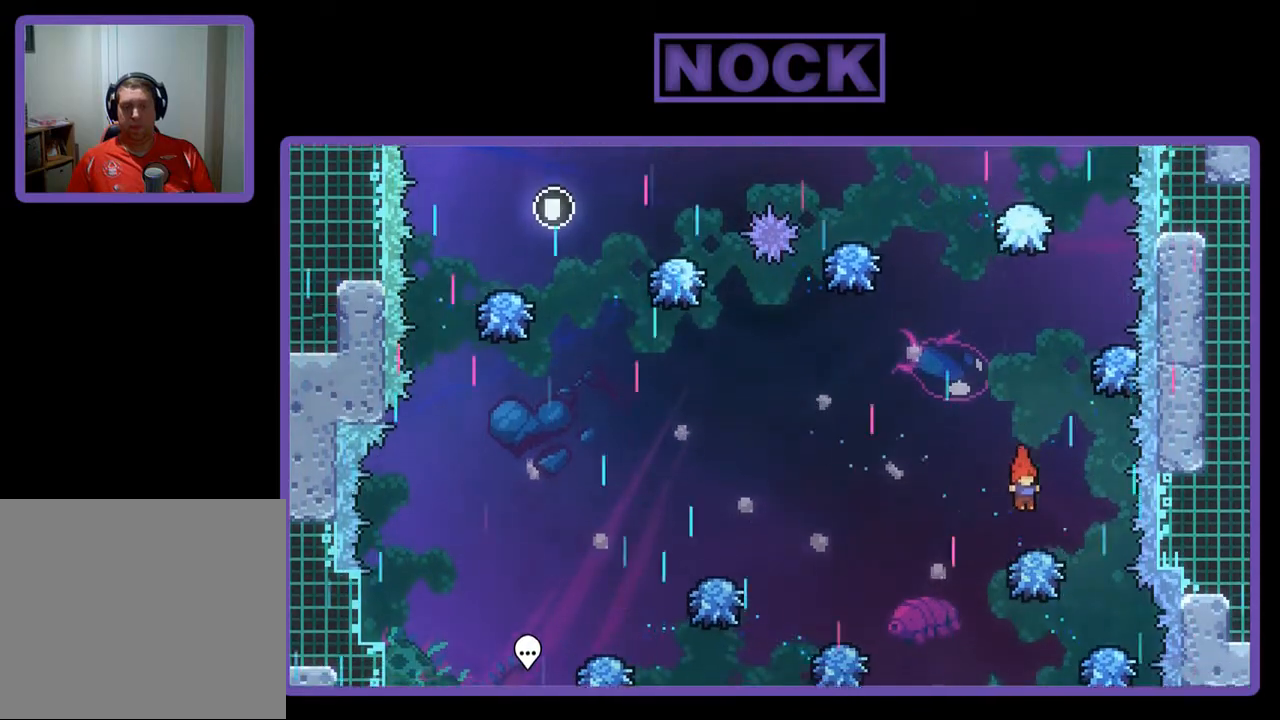
{"buttons": ["R2"], "left_stick": "center", "events": [[33, "DPAD_UP", "up"], [100, "CROSS", "up"], [200, "CROSS", "down"], [233, "DPAD_UP", "down"], [433, "CROSS", "up"], [500, "DPAD_UP", "up"]]}
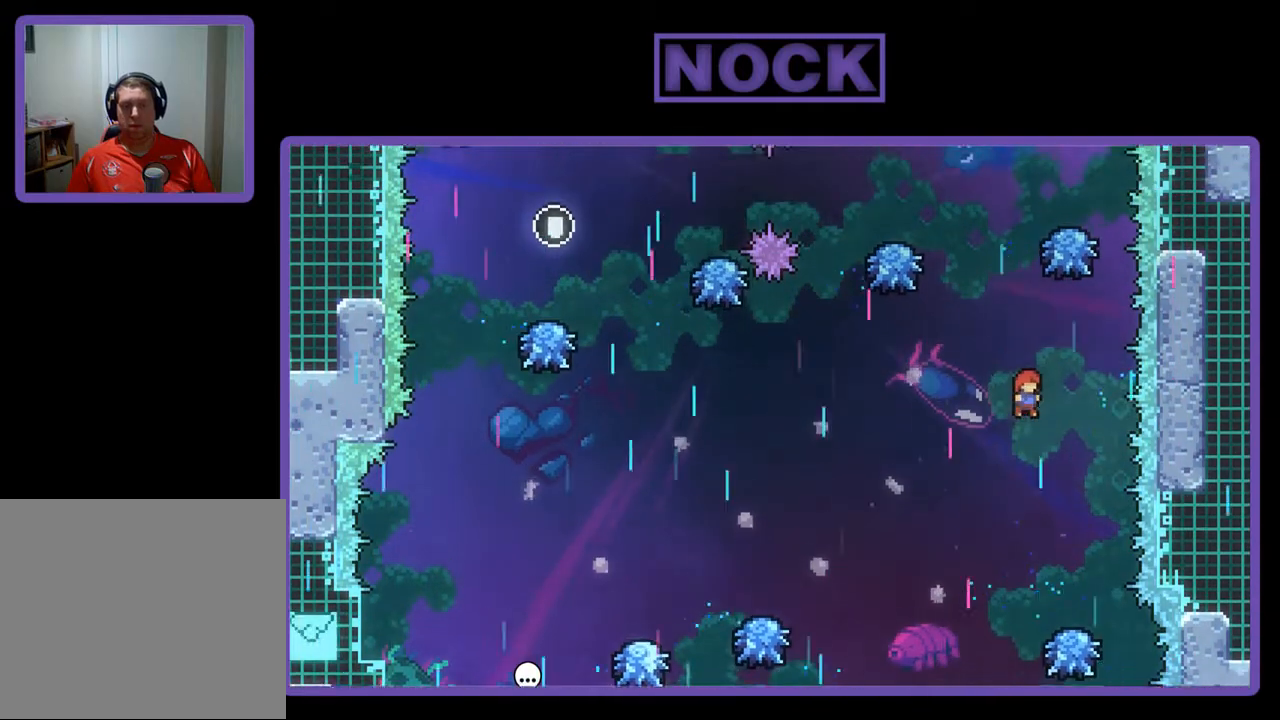
{"buttons": ["CIRCLE", "R2", "DPAD_UP"], "left_stick": "center", "events": [[100, "CIRCLE", "down"], [133, "DPAD_UP", "down"]]}
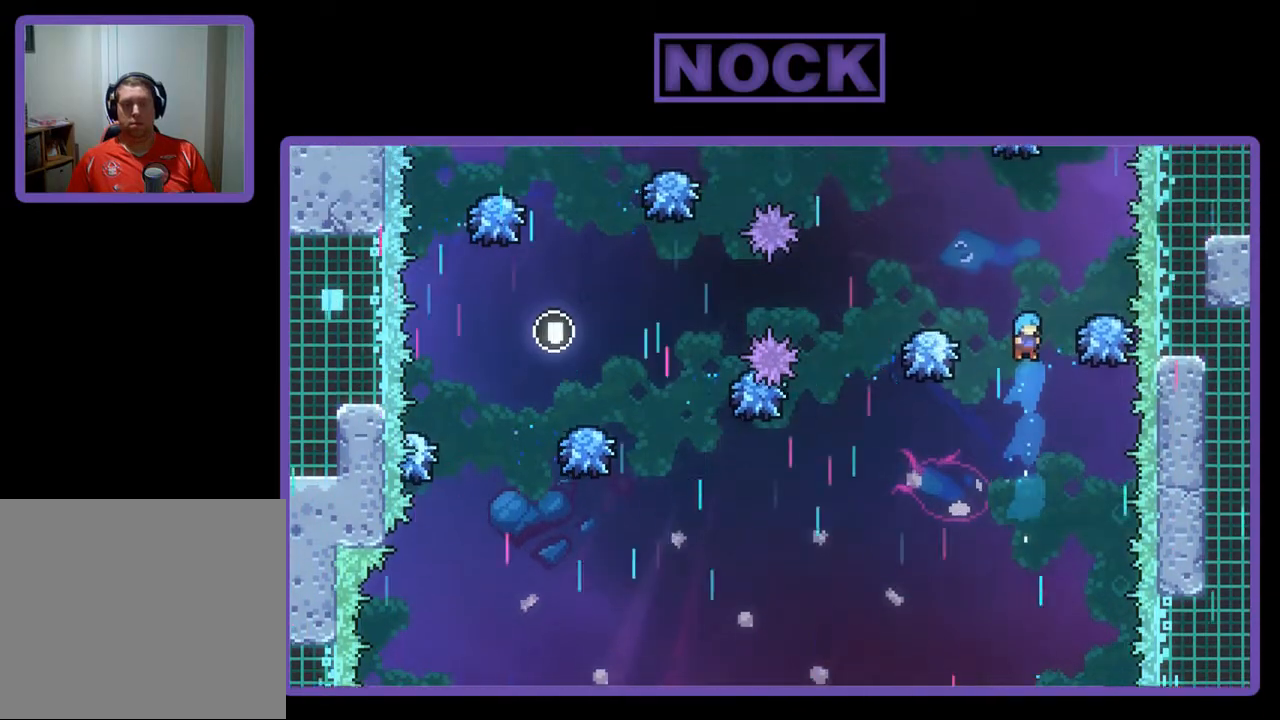
{"buttons": ["R2"], "left_stick": "center", "events": [[133, "DPAD_UP", "up"], [233, "CIRCLE", "up"], [400, "DPAD_LEFT", "down"], [500, "DPAD_LEFT", "up"]]}
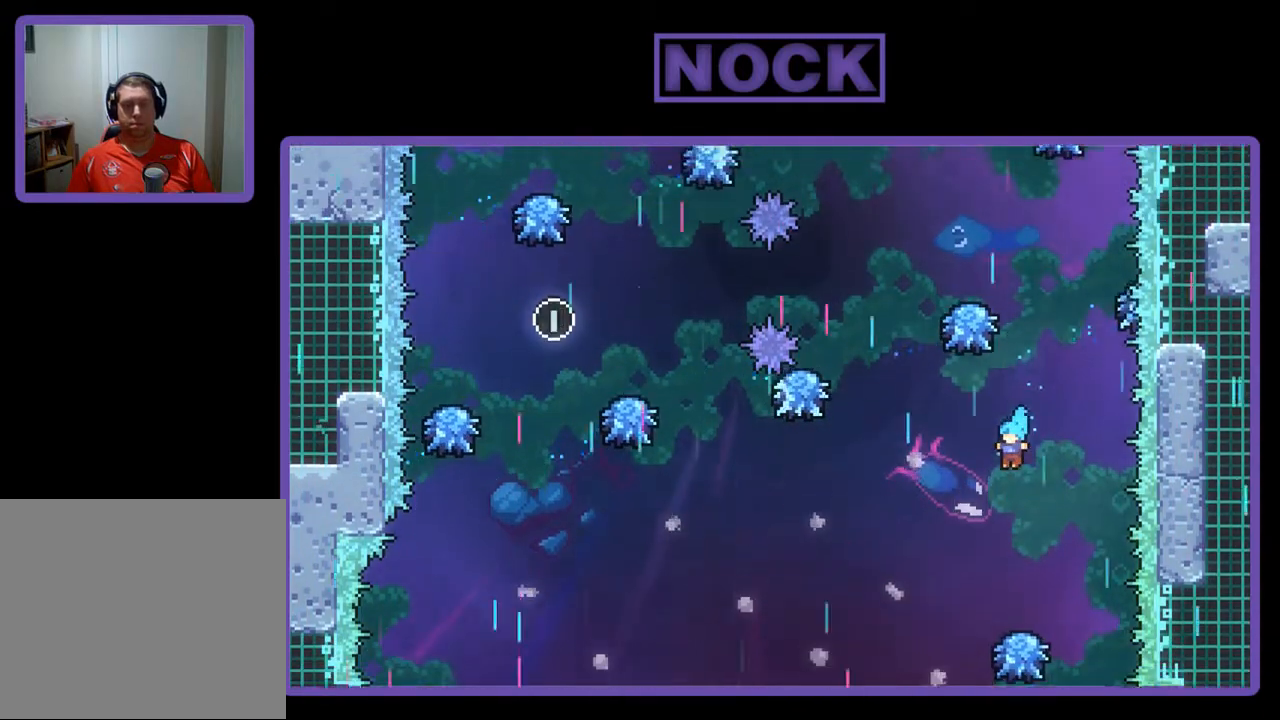
{"buttons": ["CROSS", "R2", "DPAD_UP"], "left_stick": "center", "events": [[367, "CROSS", "down"], [367, "DPAD_UP", "down"]]}